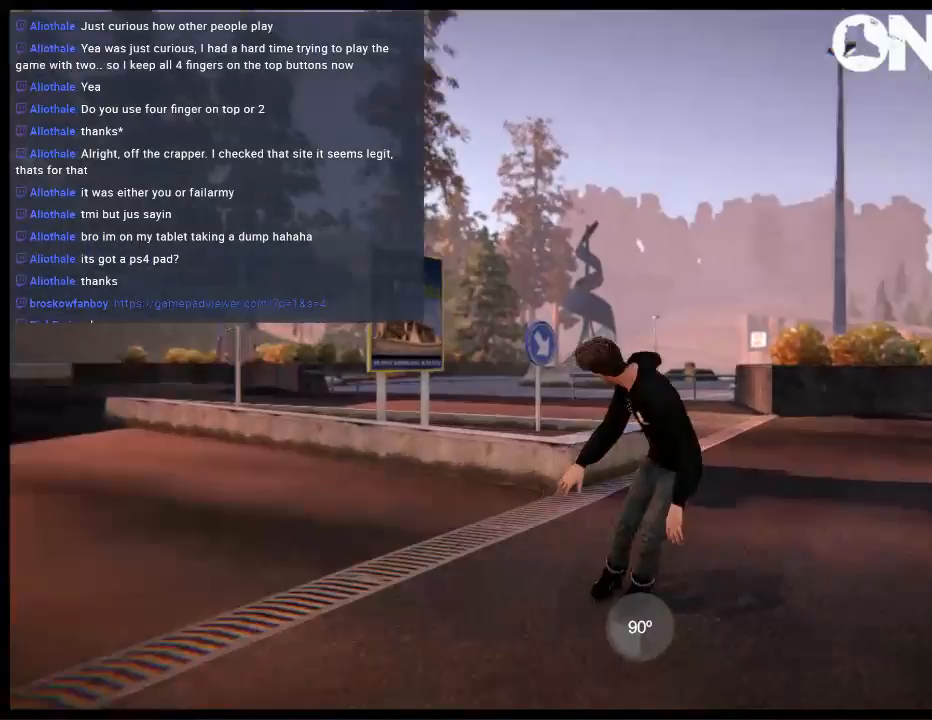
Gameplay with a controller (Xbox layout); each line is a JSON object with the inputs held at the frame after it. "events" lists button and stick changes between this image and that frame as [ms after this image, input, new state], when the widget could be followed in between. Not read: L3 R3.
{"buttons": [], "left_stick": "center", "right_stick": "center", "events": [[83, "R1", "down"], [183, "R1", "up"], [333, "left_stick", "left"], [467, "left_stick", "center"]]}
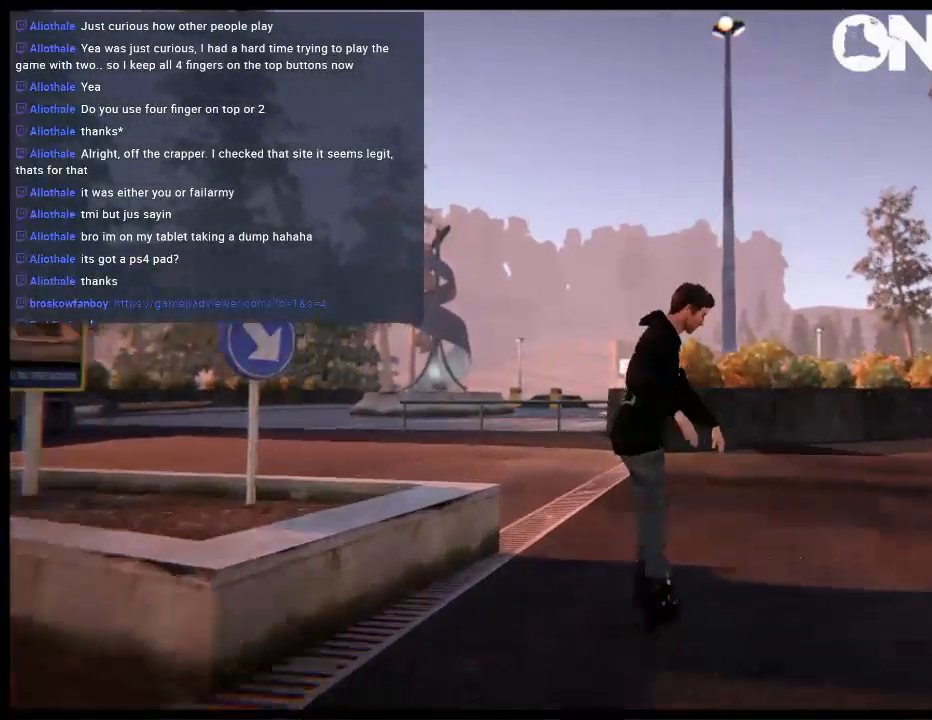
{"buttons": [], "left_stick": "center", "right_stick": "center", "events": []}
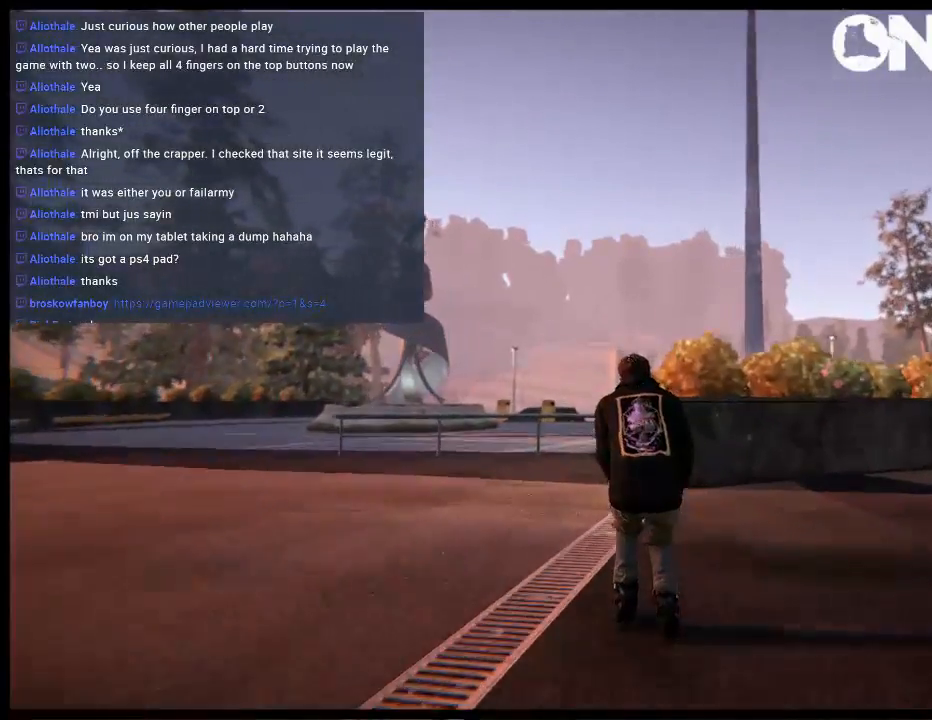
{"buttons": ["L1"], "left_stick": "center", "right_stick": "up-left", "events": [[133, "R2", "down"], [383, "L1", "down"], [483, "R2", "up"], [483, "right_stick", "up-left"]]}
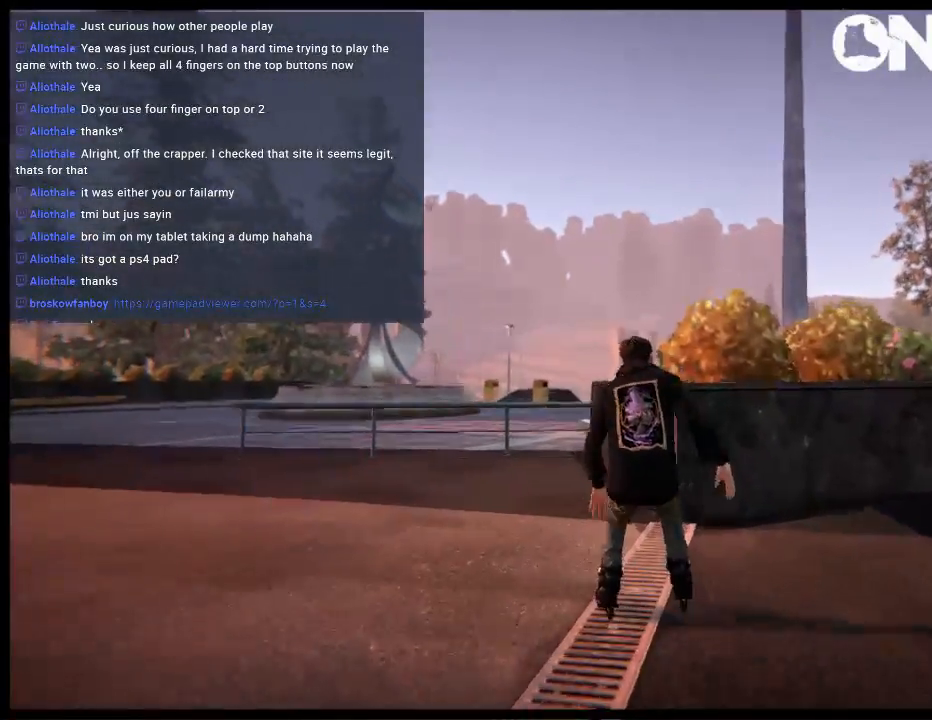
{"buttons": [], "left_stick": "center", "right_stick": "center", "events": [[83, "left_stick", "up-right"], [383, "L1", "up"], [383, "left_stick", "center"], [450, "right_stick", "center"]]}
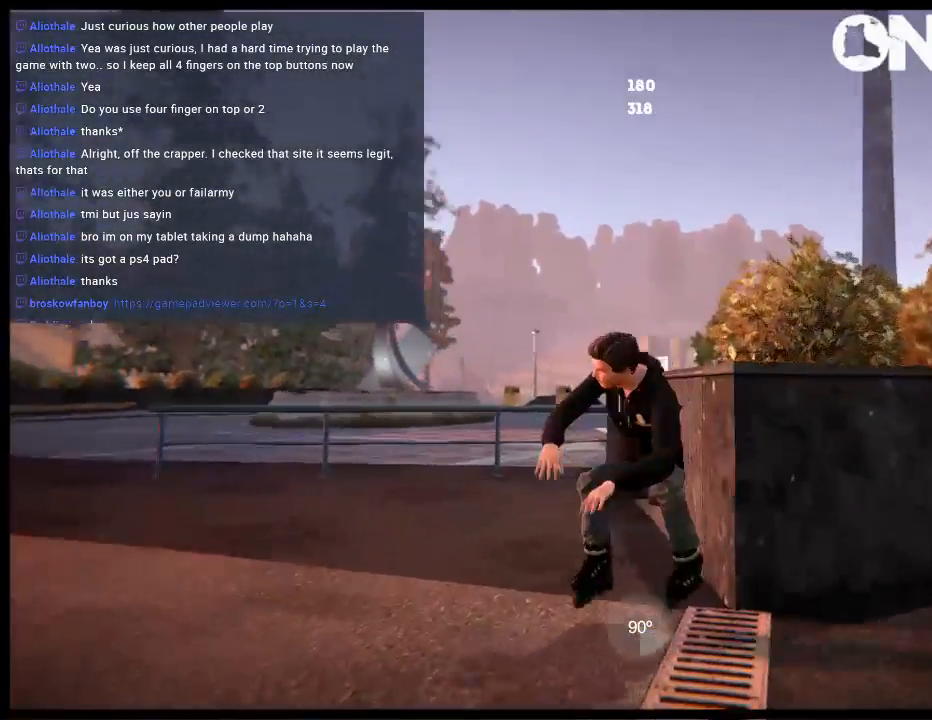
{"buttons": ["A"], "left_stick": "left", "right_stick": "center", "events": [[150, "L2", "down"], [183, "DPAD_UP", "down"], [317, "A", "down"], [317, "DPAD_UP", "up"], [317, "L2", "up"], [383, "A", "up"], [417, "left_stick", "left"], [450, "A", "down"]]}
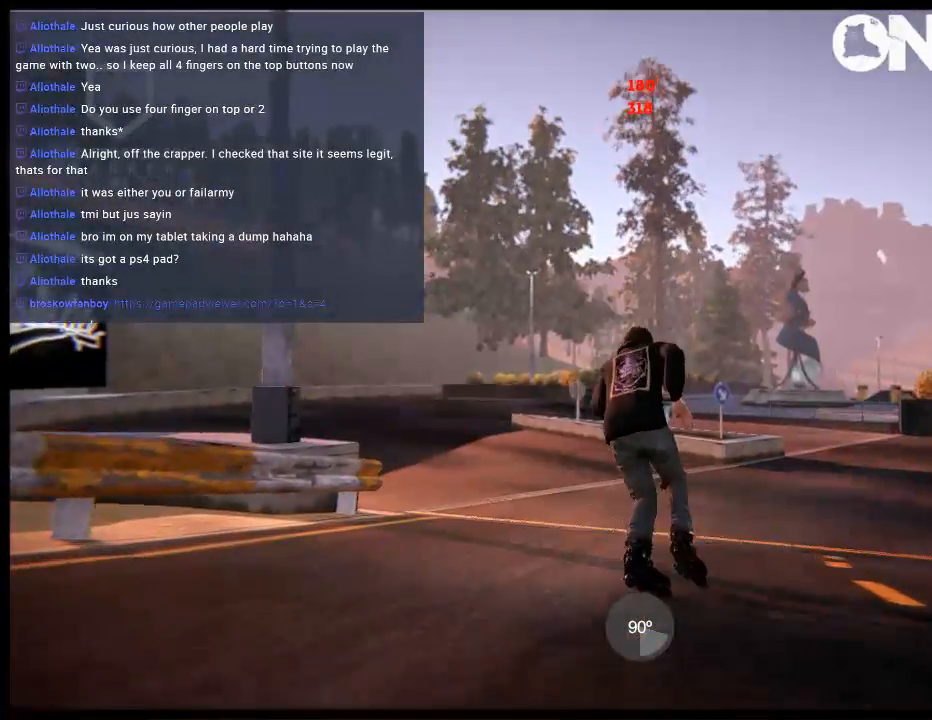
{"buttons": [], "left_stick": "right", "right_stick": "center", "events": [[83, "left_stick", "center"], [217, "A", "up"], [217, "left_stick", "right"]]}
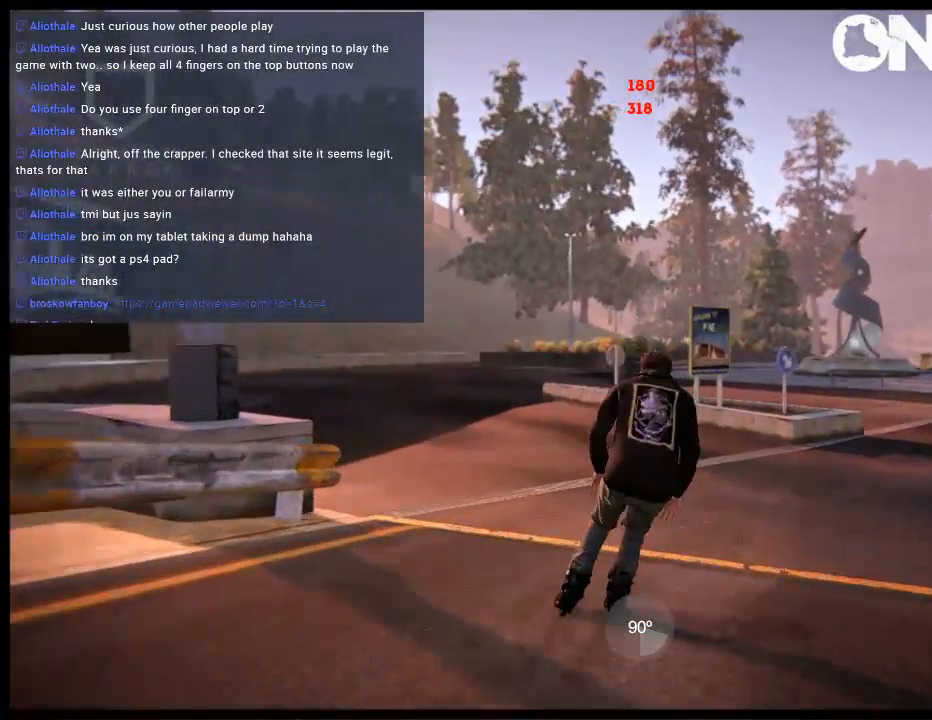
{"buttons": [], "left_stick": "center", "right_stick": "center", "events": [[150, "left_stick", "center"]]}
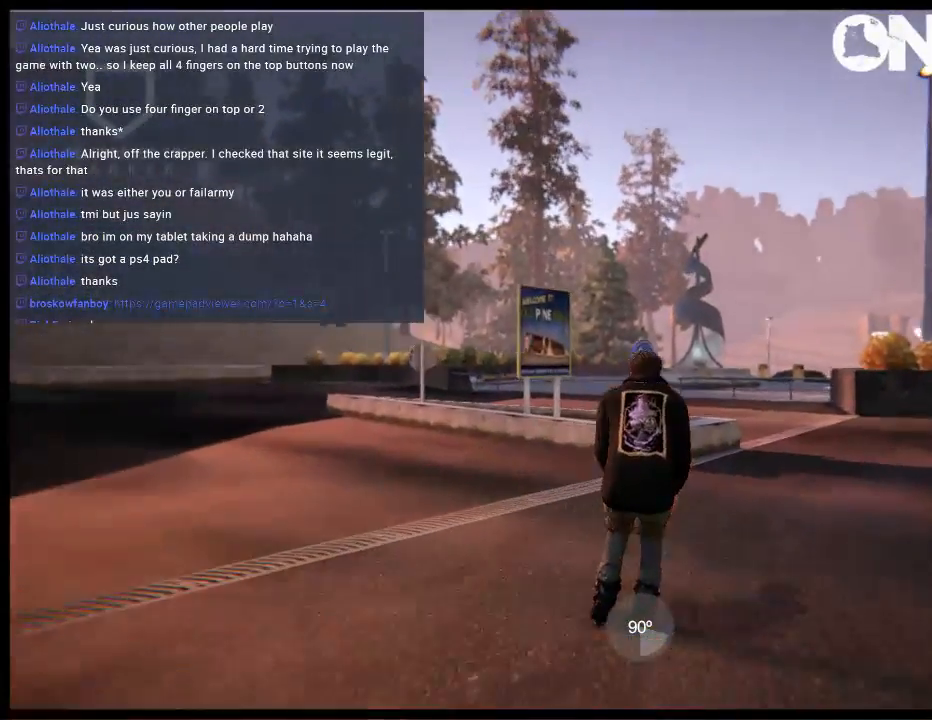
{"buttons": [], "left_stick": "center", "right_stick": "center", "events": [[67, "left_stick", "right"], [233, "left_stick", "down"], [367, "left_stick", "center"]]}
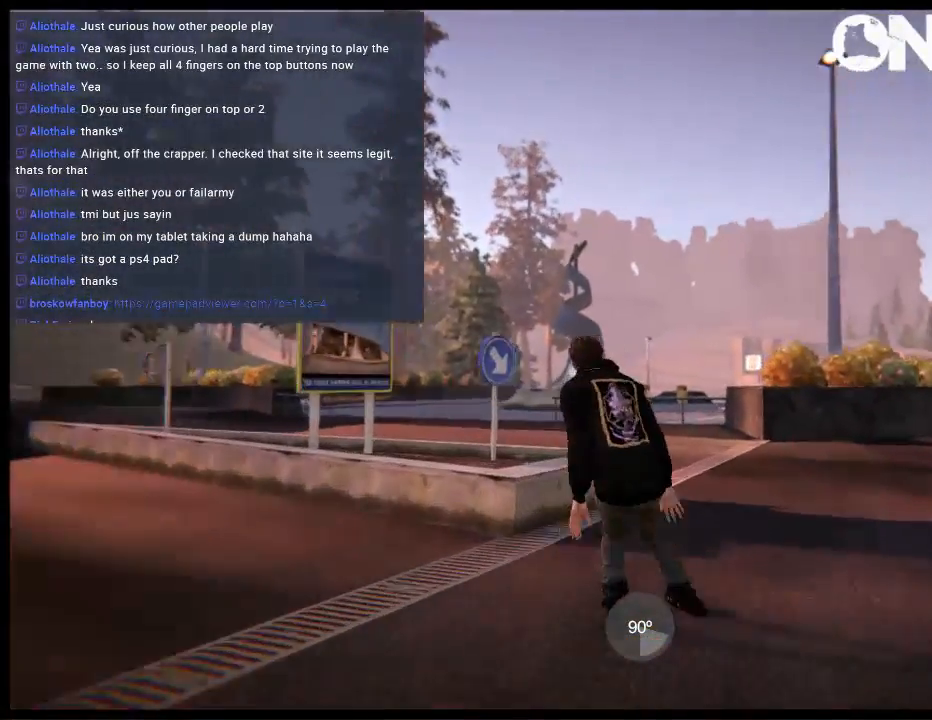
{"buttons": [], "left_stick": "center", "right_stick": "center", "events": [[233, "left_stick", "right"], [333, "left_stick", "center"]]}
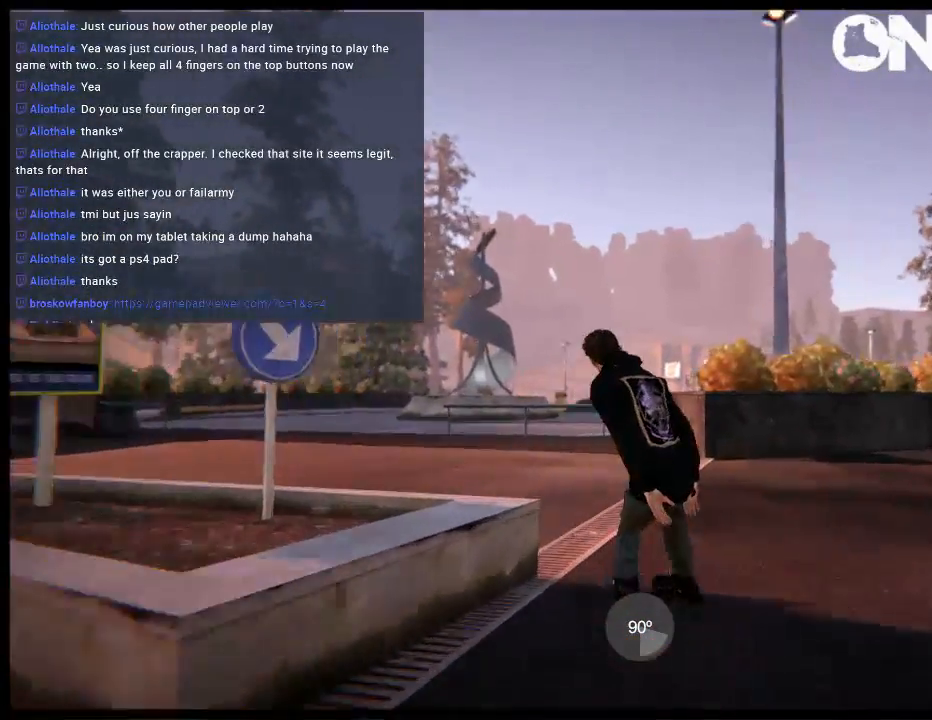
{"buttons": [], "left_stick": "center", "right_stick": "center", "events": [[250, "left_stick", "left"], [367, "left_stick", "center"]]}
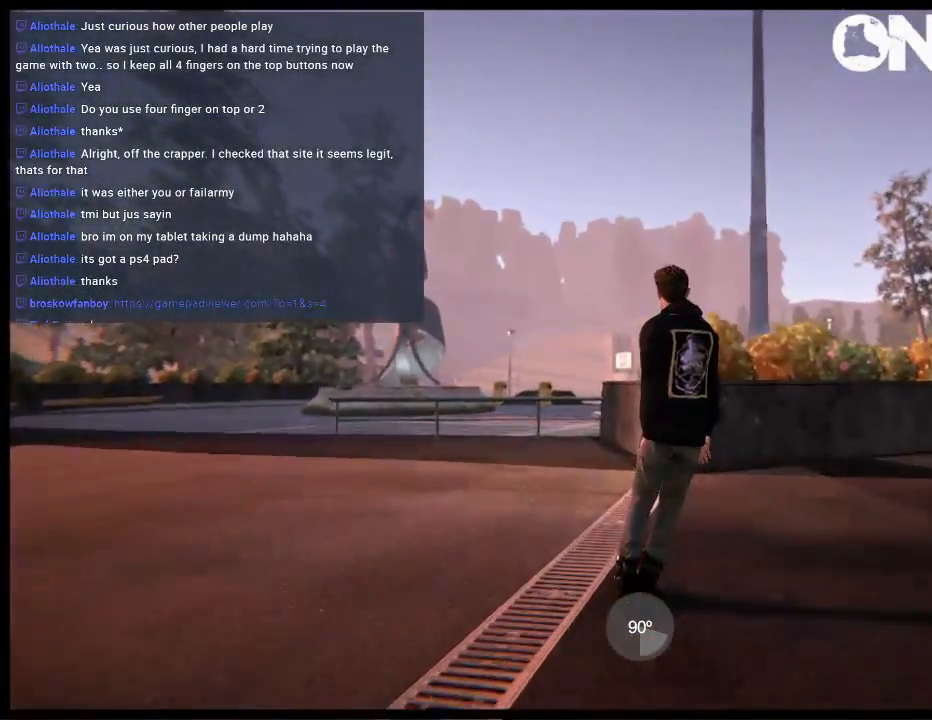
{"buttons": ["L1", "R2"], "left_stick": "center", "right_stick": "center", "events": [[117, "R2", "down"], [350, "L1", "down"]]}
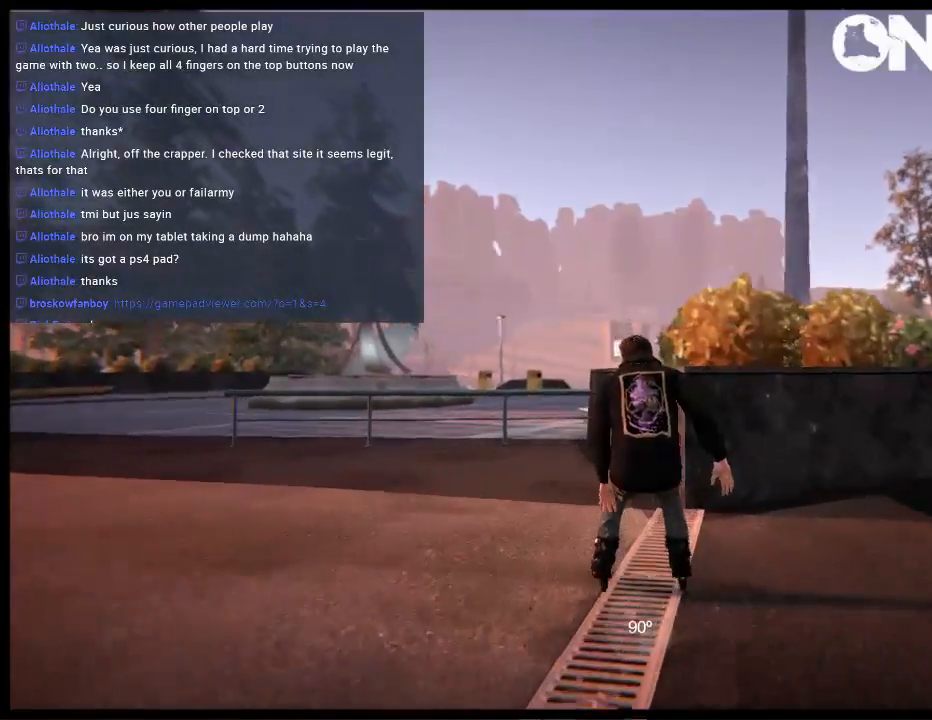
{"buttons": ["L1"], "left_stick": "up-right", "right_stick": "up-left", "events": [[50, "R2", "up"], [50, "right_stick", "up-left"], [117, "left_stick", "up-right"]]}
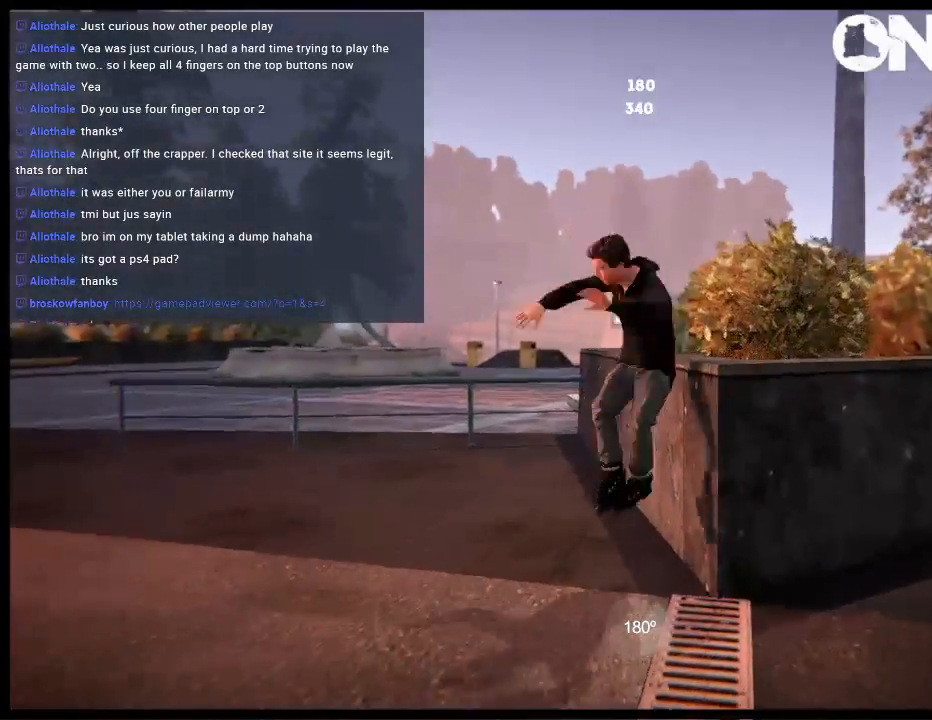
{"buttons": [], "left_stick": "left", "right_stick": "center", "events": [[17, "L1", "up"], [50, "left_stick", "center"], [83, "right_stick", "center"], [317, "DPAD_UP", "down"], [317, "L2", "down"], [400, "A", "down"], [400, "DPAD_UP", "up"], [433, "L2", "up"], [500, "A", "up"], [500, "left_stick", "left"]]}
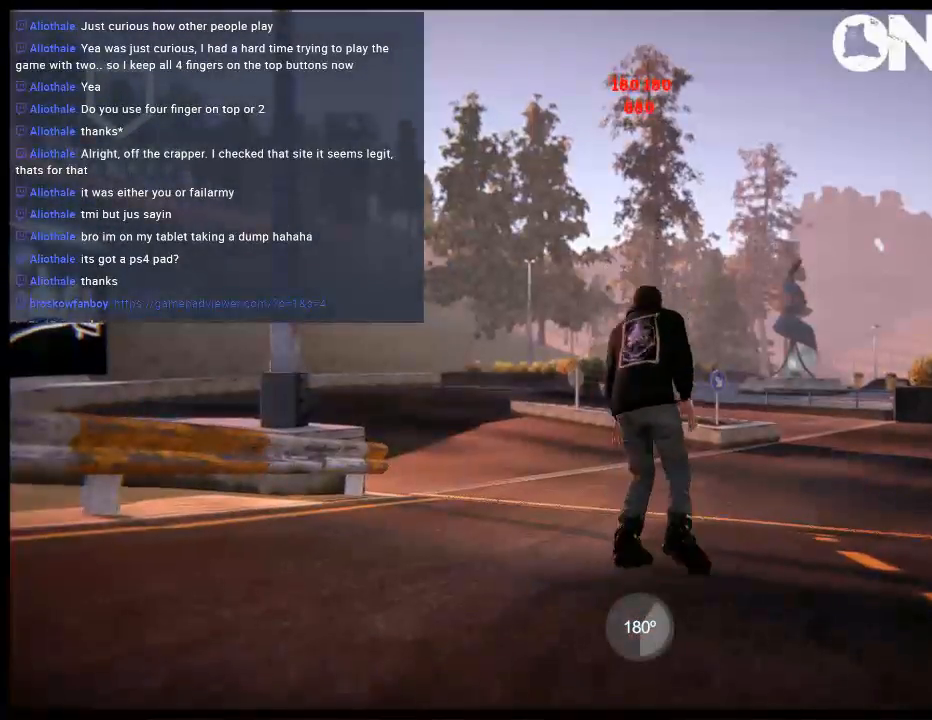
{"buttons": [], "left_stick": "right", "right_stick": "center", "events": [[100, "A", "down"], [200, "left_stick", "center"], [333, "A", "up"], [333, "left_stick", "right"]]}
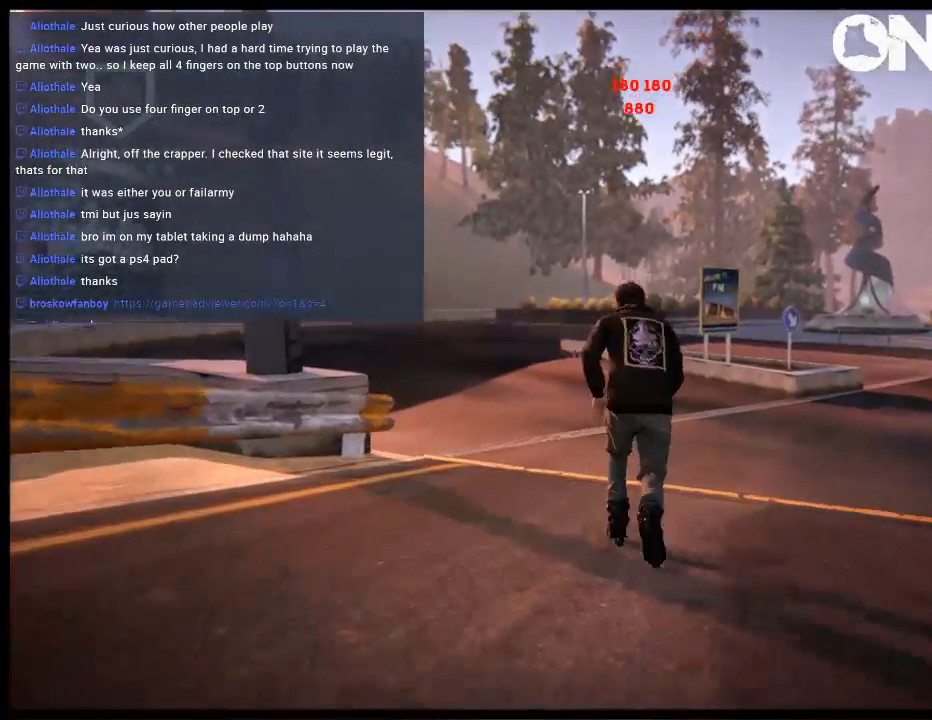
{"buttons": [], "left_stick": "down", "right_stick": "center", "events": [[367, "left_stick", "center"], [500, "left_stick", "down"]]}
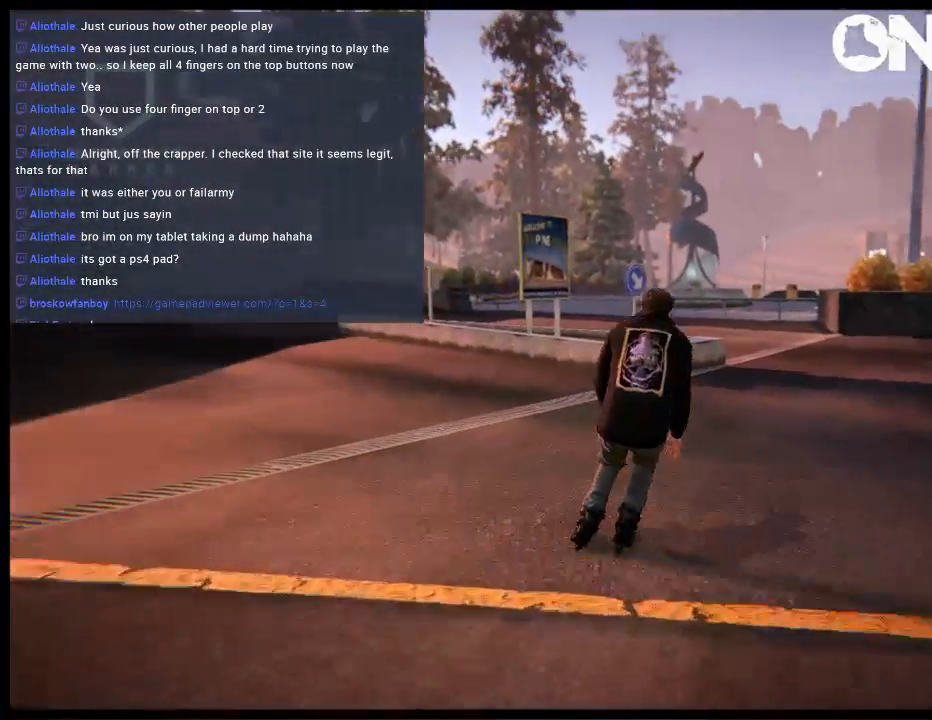
{"buttons": [], "left_stick": "center", "right_stick": "center", "events": [[183, "left_stick", "center"]]}
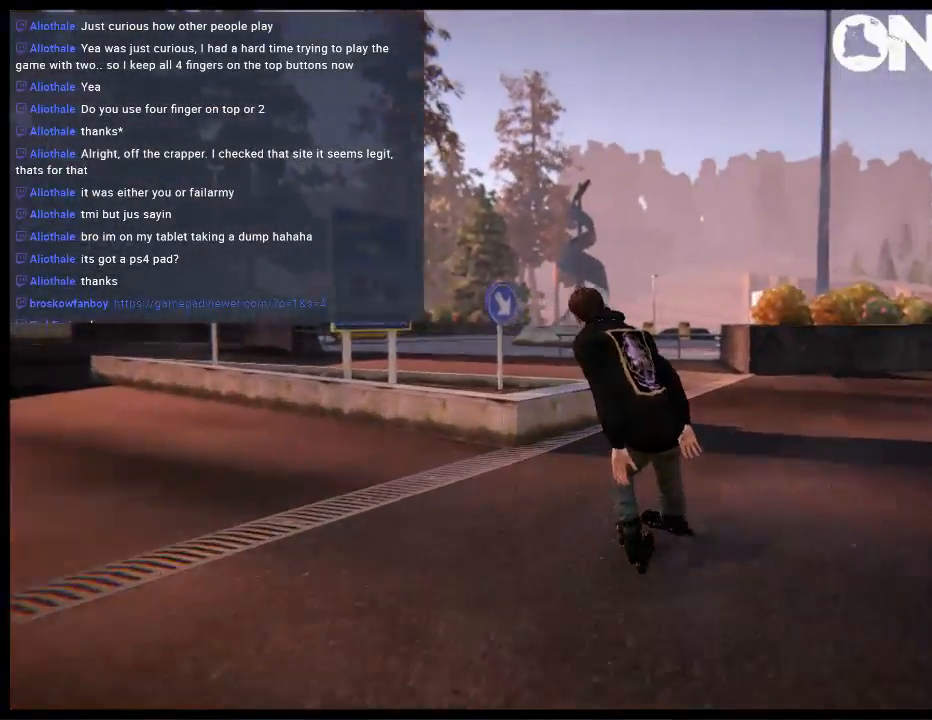
{"buttons": [], "left_stick": "center", "right_stick": "center", "events": [[200, "left_stick", "right"], [300, "left_stick", "center"]]}
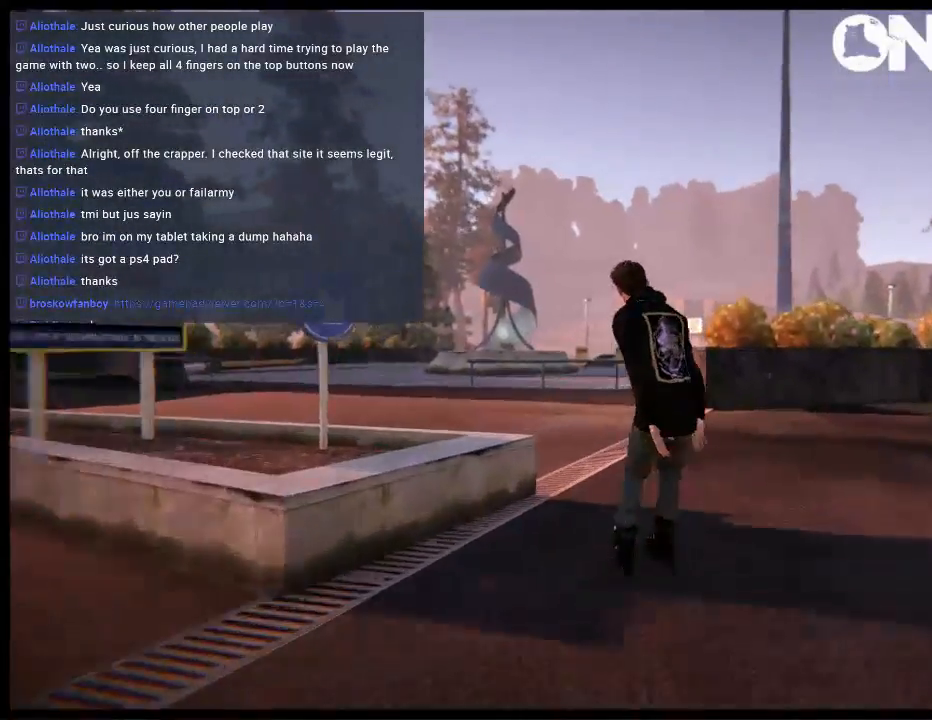
{"buttons": ["R2"], "left_stick": "center", "right_stick": "center", "events": [[350, "R2", "down"], [383, "left_stick", "right"], [450, "left_stick", "center"]]}
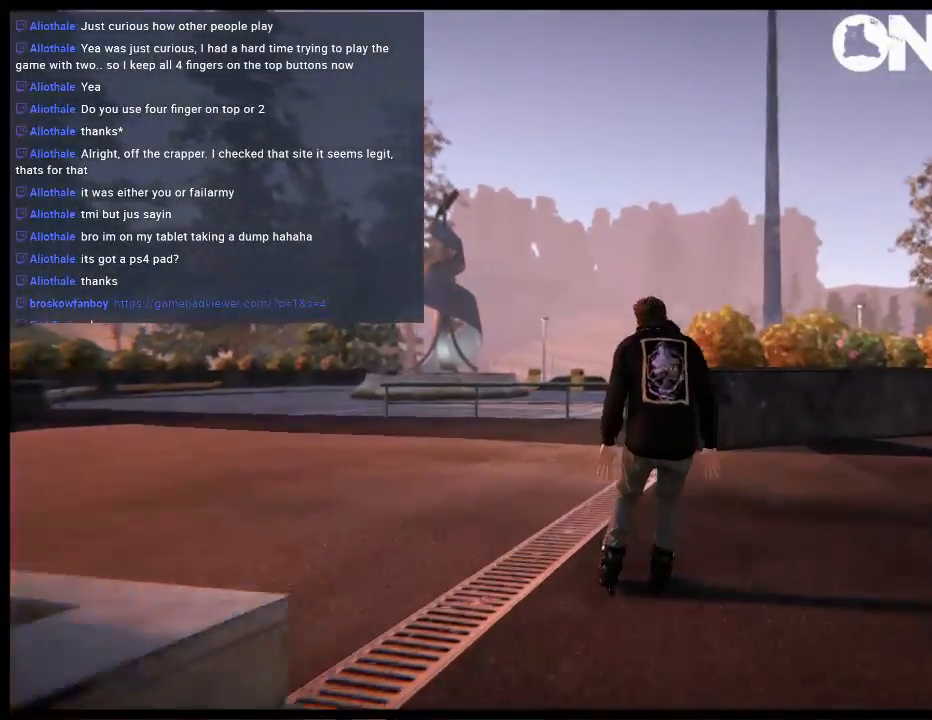
{"buttons": ["L1", "R2"], "left_stick": "center", "right_stick": "center", "events": [[283, "left_stick", "right"], [350, "left_stick", "center"], [500, "L1", "down"]]}
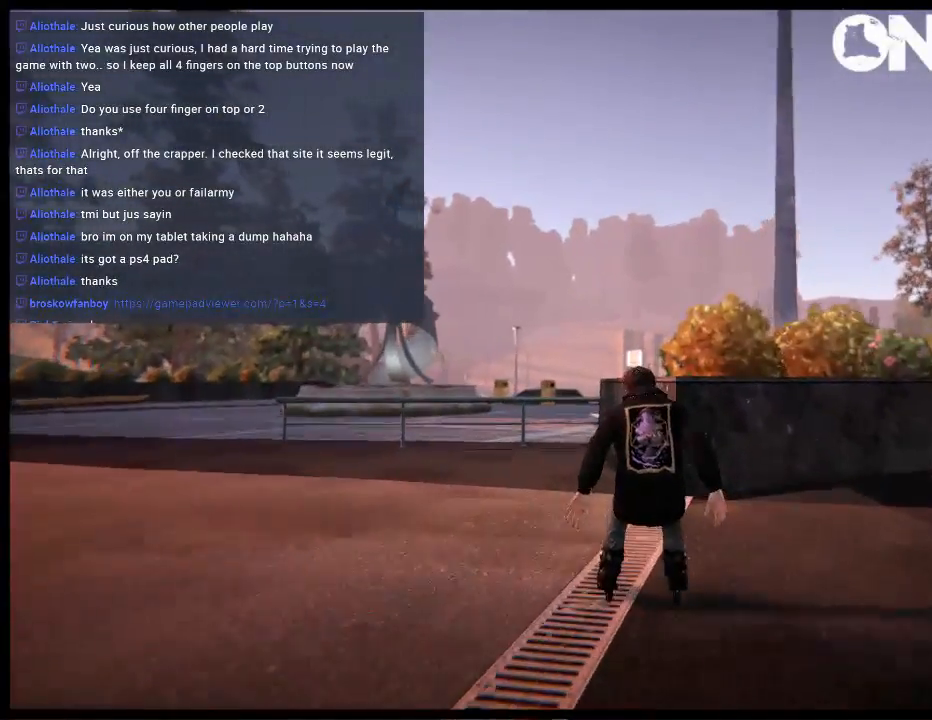
{"buttons": ["L1"], "left_stick": "up-right", "right_stick": "up-left", "events": [[233, "R2", "up"], [267, "left_stick", "up-right"], [267, "right_stick", "up-left"]]}
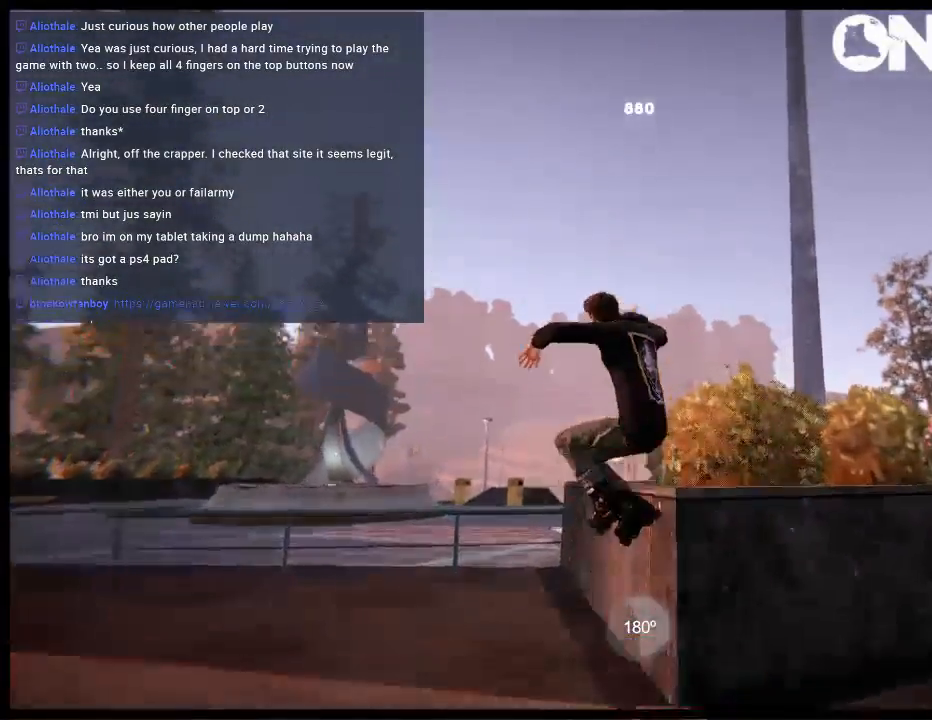
{"buttons": ["R2"], "left_stick": "center", "right_stick": "center", "events": [[167, "L1", "up"], [200, "left_stick", "center"], [267, "right_stick", "center"], [300, "DPAD_LEFT", "down"], [400, "R2", "down"], [433, "DPAD_LEFT", "up"]]}
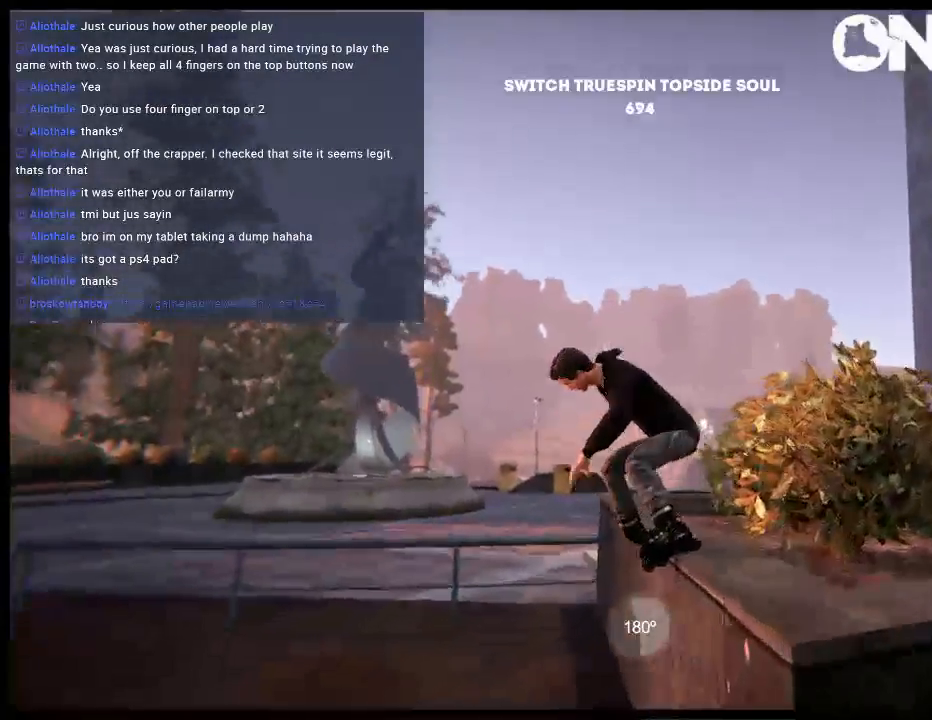
{"buttons": ["L2", "R2"], "left_stick": "center", "right_stick": "center", "events": [[67, "L2", "down"]]}
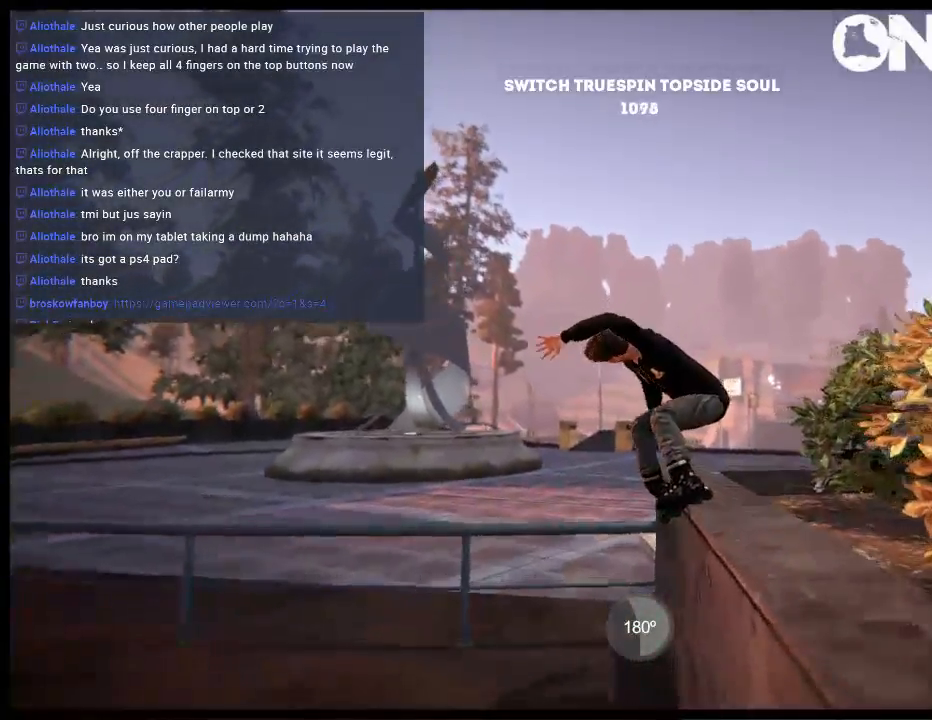
{"buttons": [], "left_stick": "left", "right_stick": "down-left", "events": [[100, "left_stick", "left"], [100, "right_stick", "down-left"], [117, "R2", "up"], [483, "L2", "up"]]}
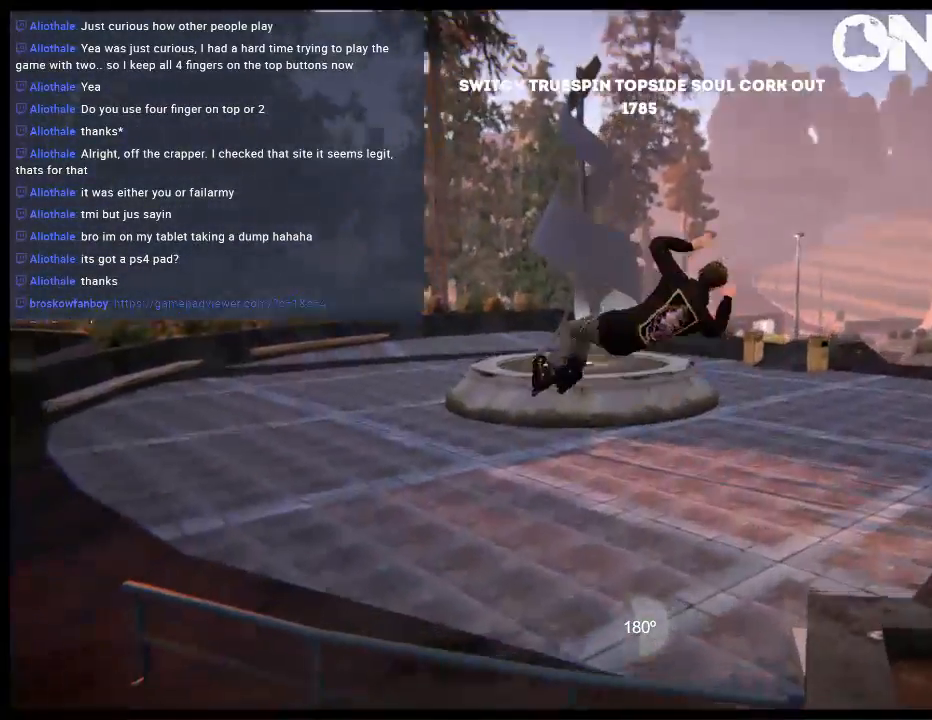
{"buttons": [], "left_stick": "left", "right_stick": "center", "events": [[17, "right_stick", "center"]]}
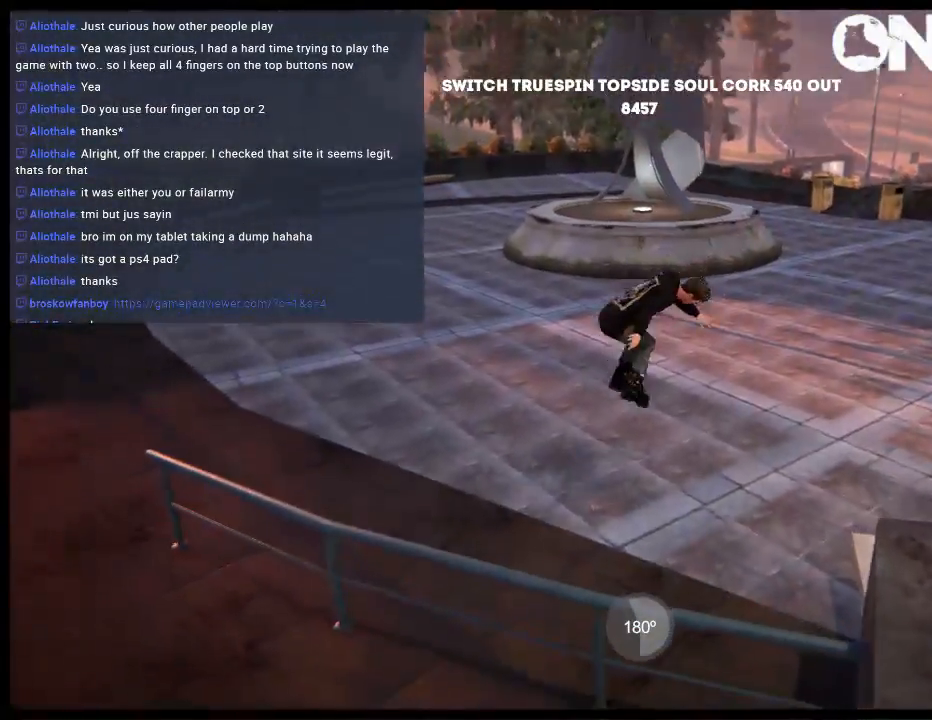
{"buttons": [], "left_stick": "left", "right_stick": "center", "events": []}
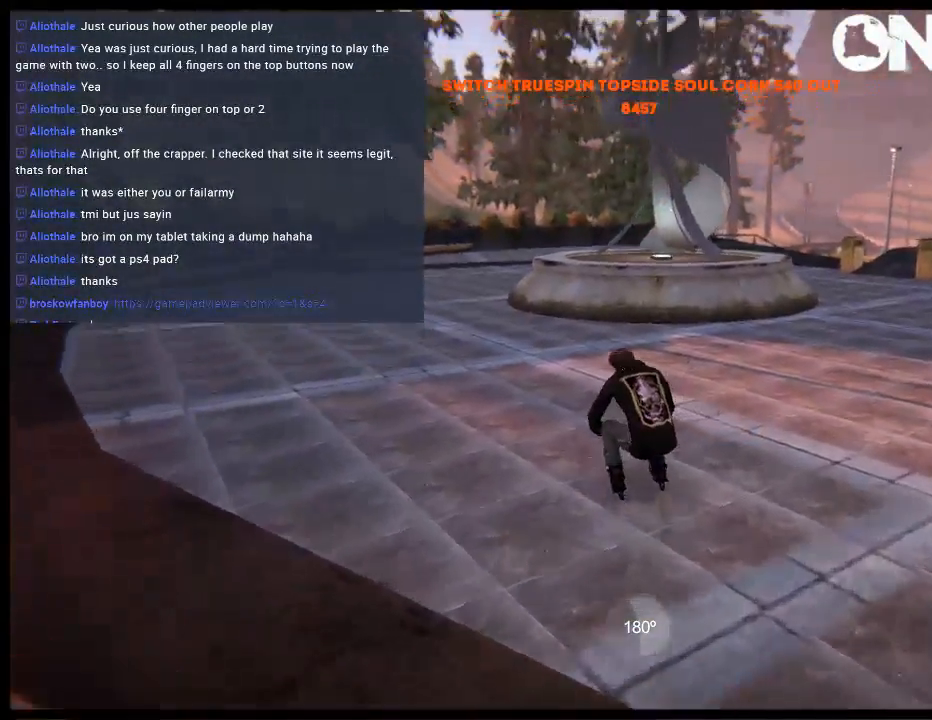
{"buttons": [], "left_stick": "left", "right_stick": "center", "events": []}
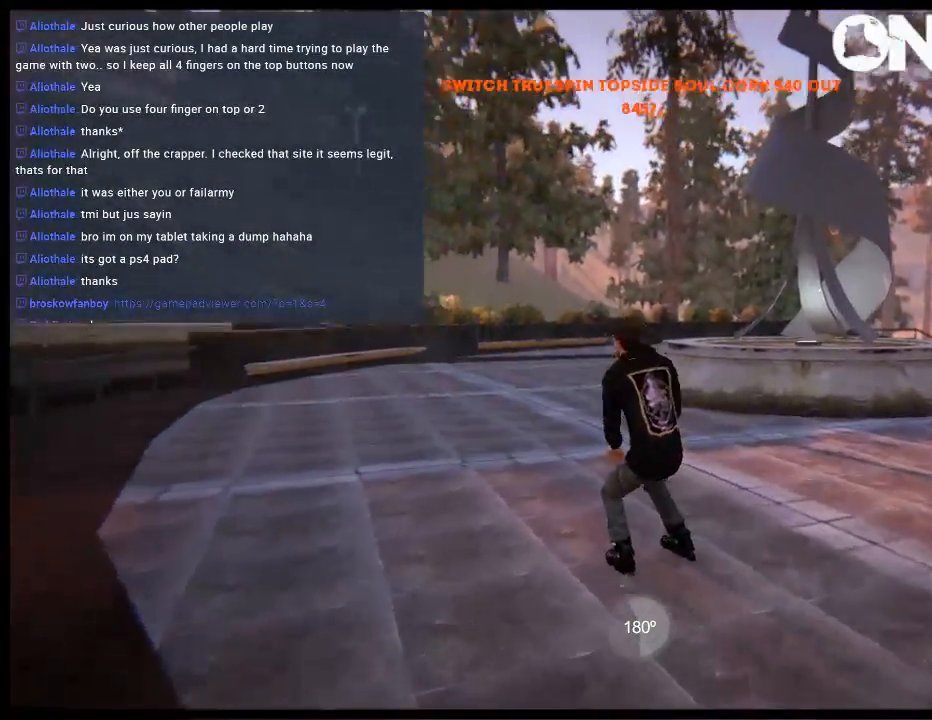
{"buttons": [], "left_stick": "center", "right_stick": "center", "events": [[133, "left_stick", "center"]]}
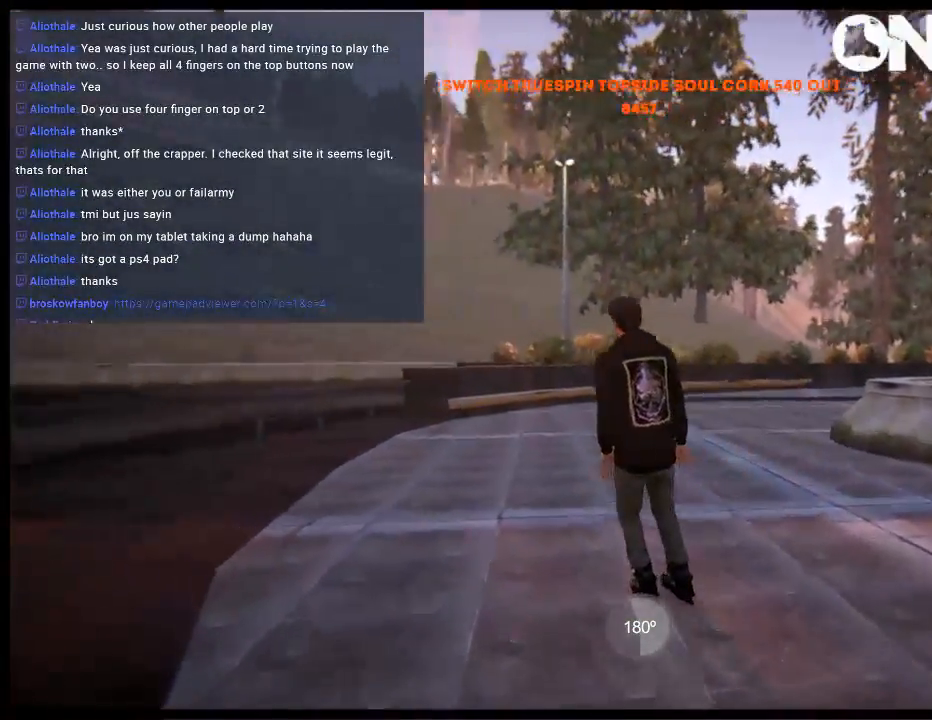
{"buttons": [], "left_stick": "center", "right_stick": "center", "events": [[67, "L1", "down"], [233, "L1", "up"]]}
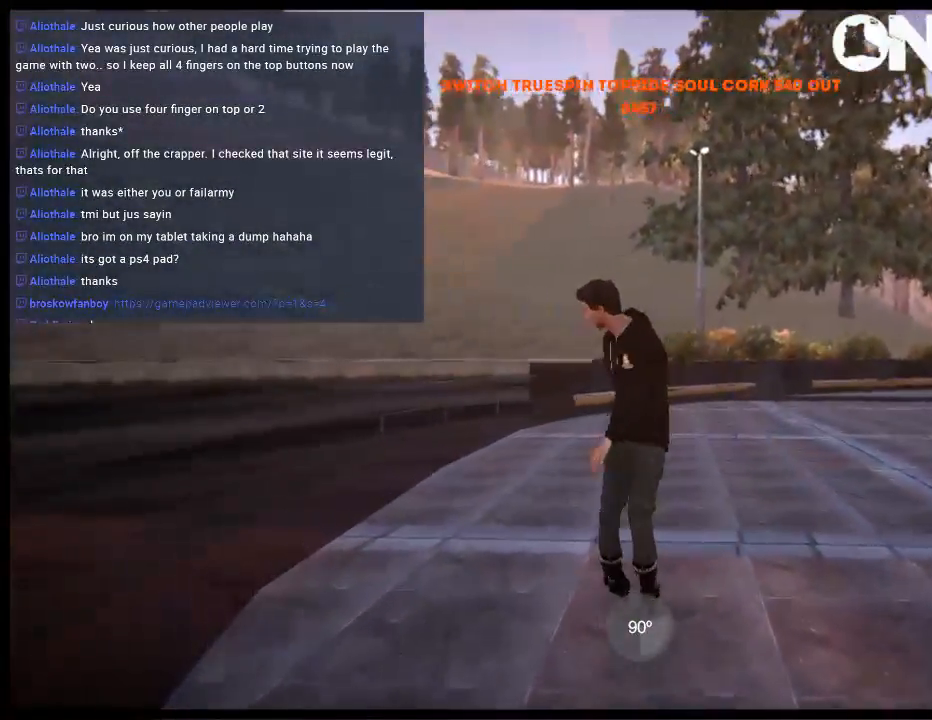
{"buttons": ["START"], "left_stick": "center", "right_stick": "center", "events": [[383, "START", "down"]]}
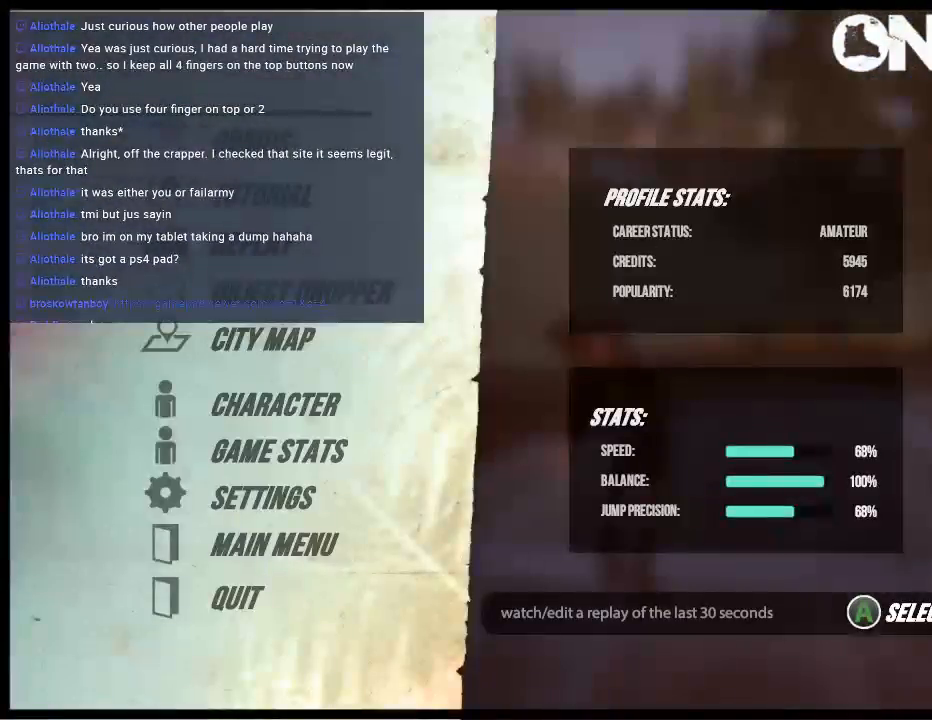
{"buttons": ["L1"], "left_stick": "center", "right_stick": "center", "events": [[50, "START", "up"], [217, "A", "down"], [283, "A", "up"], [383, "A", "down"], [383, "DPAD_UP", "down"], [450, "A", "up"], [450, "L1", "down"], [483, "DPAD_UP", "up"]]}